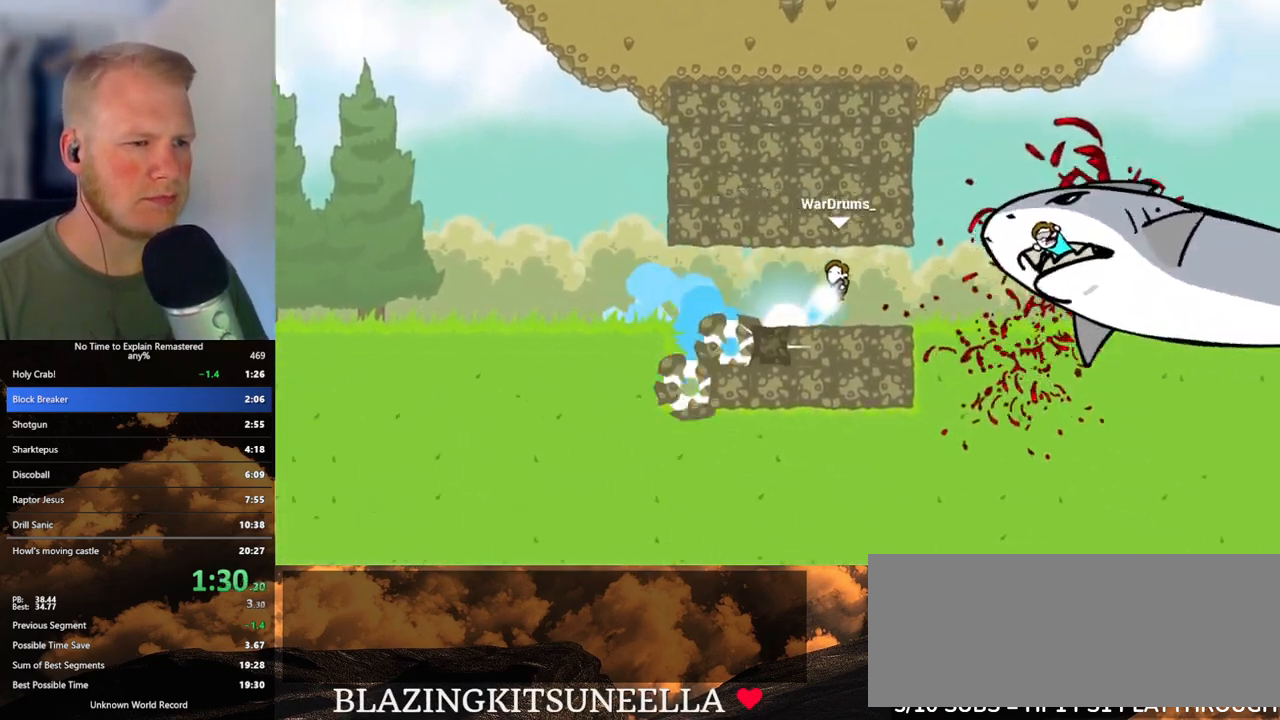
Gameplay with keyboard and mouse; each line is a JSON object with the keys and mouse buttons held at the frame after it. "events" lists presses ("down") and releases ("up") of ".", "/", "0", "1", "2", "3", "4", "5", "6", "7", "8", "9", "a", "alt_l", "alt_r", "b", "backslash", "backspace", "c", "caps_lock", "comma", "ctrl_l", "ctrl_r", "d", "e", "equals", "escape", "f", "f1", "f10", "f11", "f12", "f2", "f3", "f4", "f5", "f6", "f7", "f8", "f9", "g", "h", "i", "j", "k", "l", "lbracket", "m", "minus", "n", "o", "p", "q", "quote", "r", "rbracket", "return", "s", "semicolon", "shift_l", "shift_r", "space", "super", "t", "tab", "tilde", "u", "v", "w", "x", "y", "z", "mouse_left", "mouse_wheel", "mouse_right", "mouse_mb4" and "mouse_mb5" between this image and that frame as [ms after this image, input, new state], when the widget could be followed in between. "mouse_left", "mouse_wheel", "mouse_right", "mouse_mb4", "mouse_mb5" = the "left", "wheel", "right", "mb4", "mb5" buttons of the "mouse" list. No other keys are recorded. "wheel" means that the mouse wheel is clicked or scrolled. Mouse movement is not recorded.
{"keys": ["d"], "mouse": ["left"], "events": []}
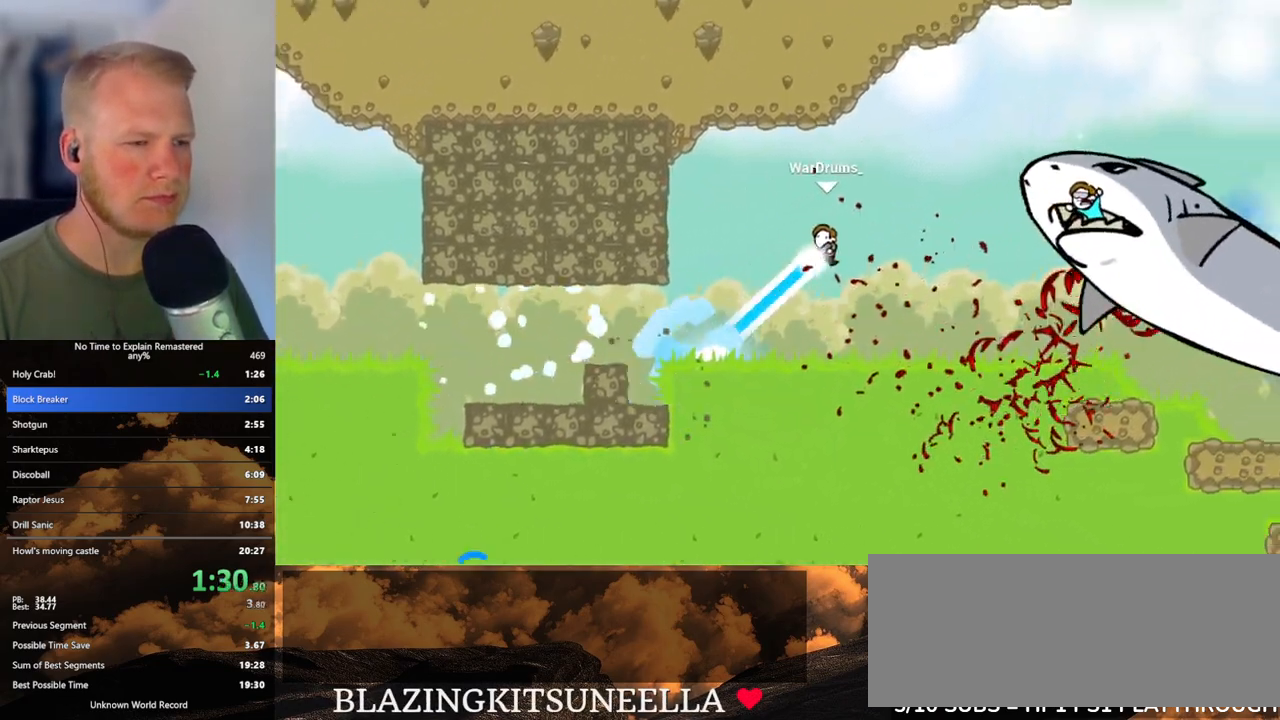
{"keys": ["d"], "mouse": [], "events": [[500, "mouse_left", "up"]]}
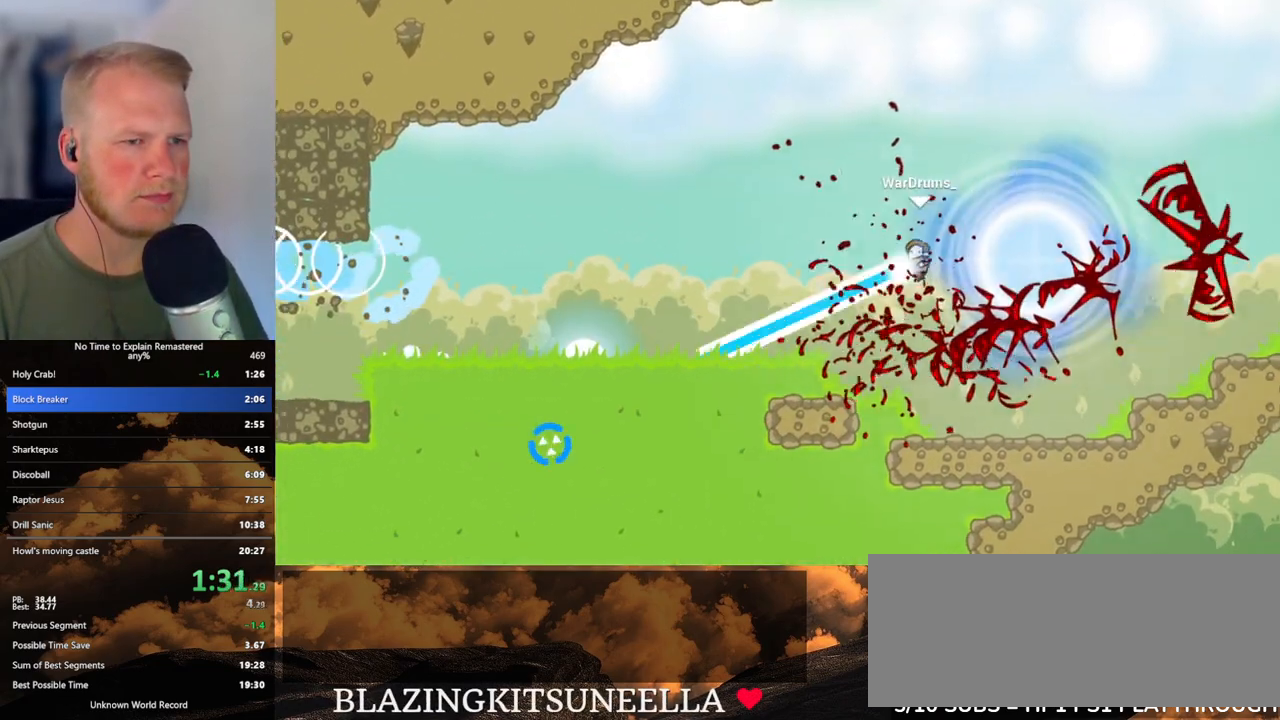
{"keys": [], "mouse": [], "events": [[133, "d", "up"]]}
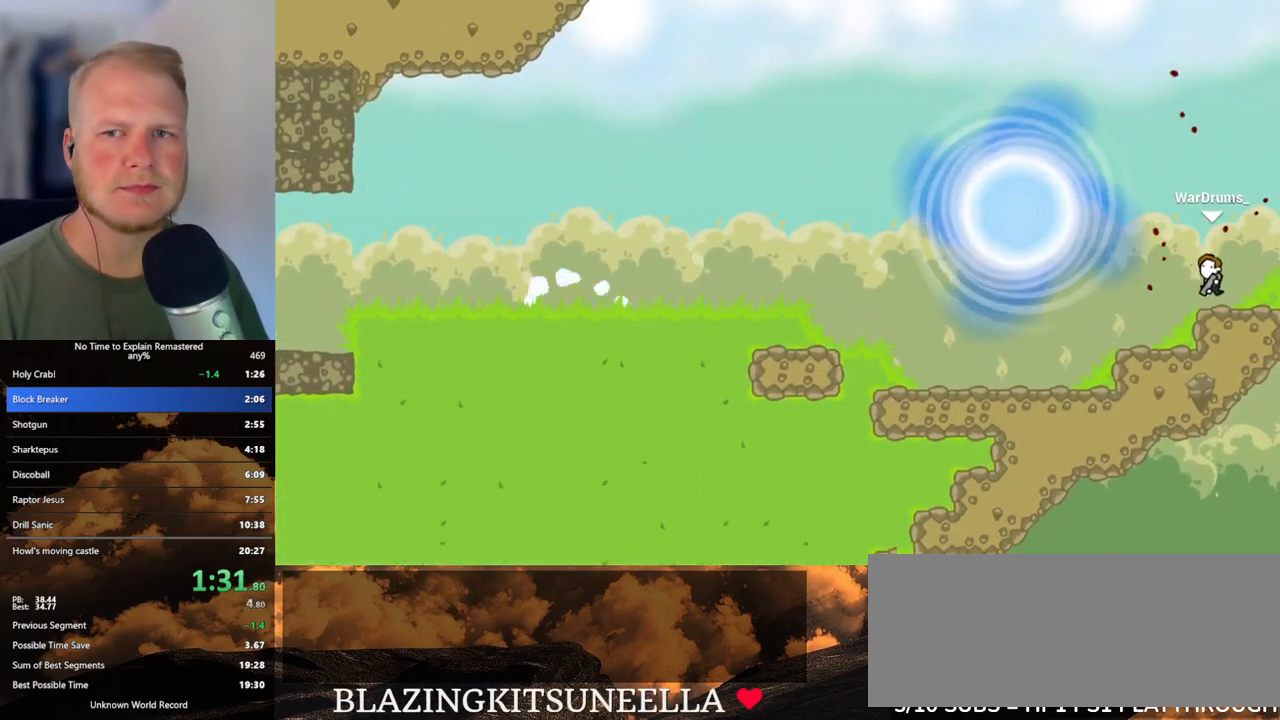
{"keys": [], "mouse": [], "events": []}
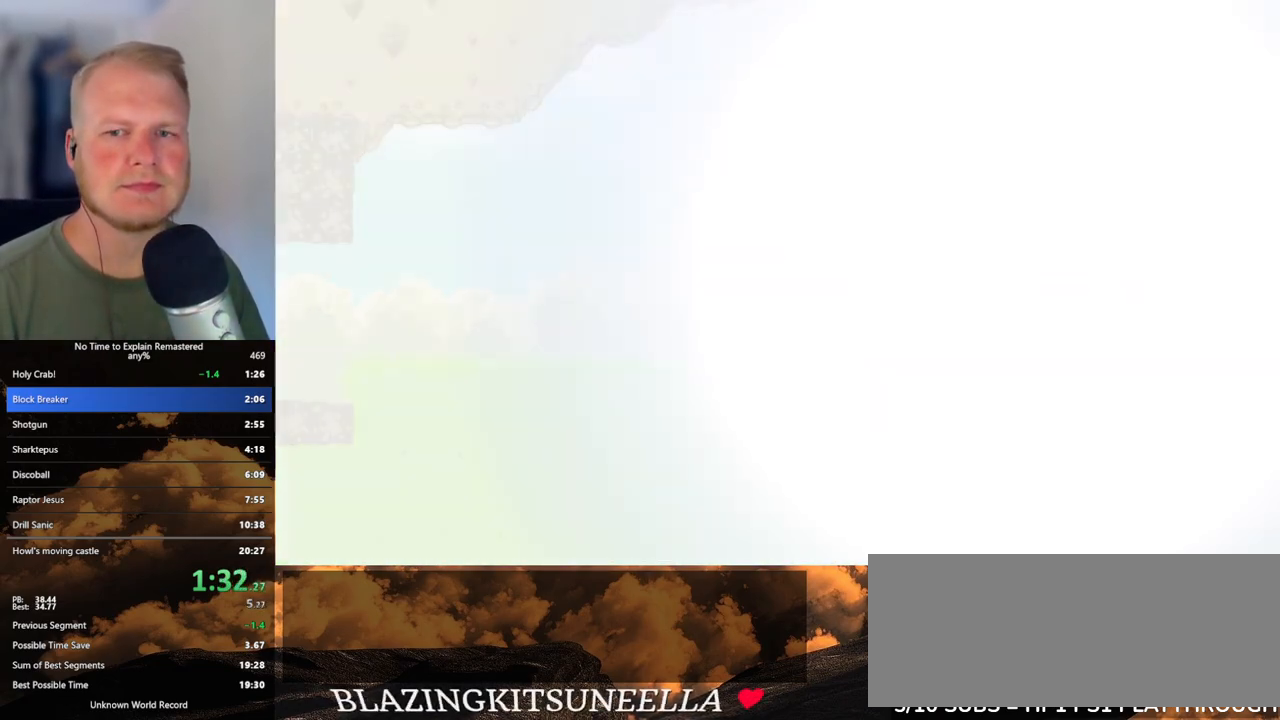
{"keys": [], "mouse": [], "events": []}
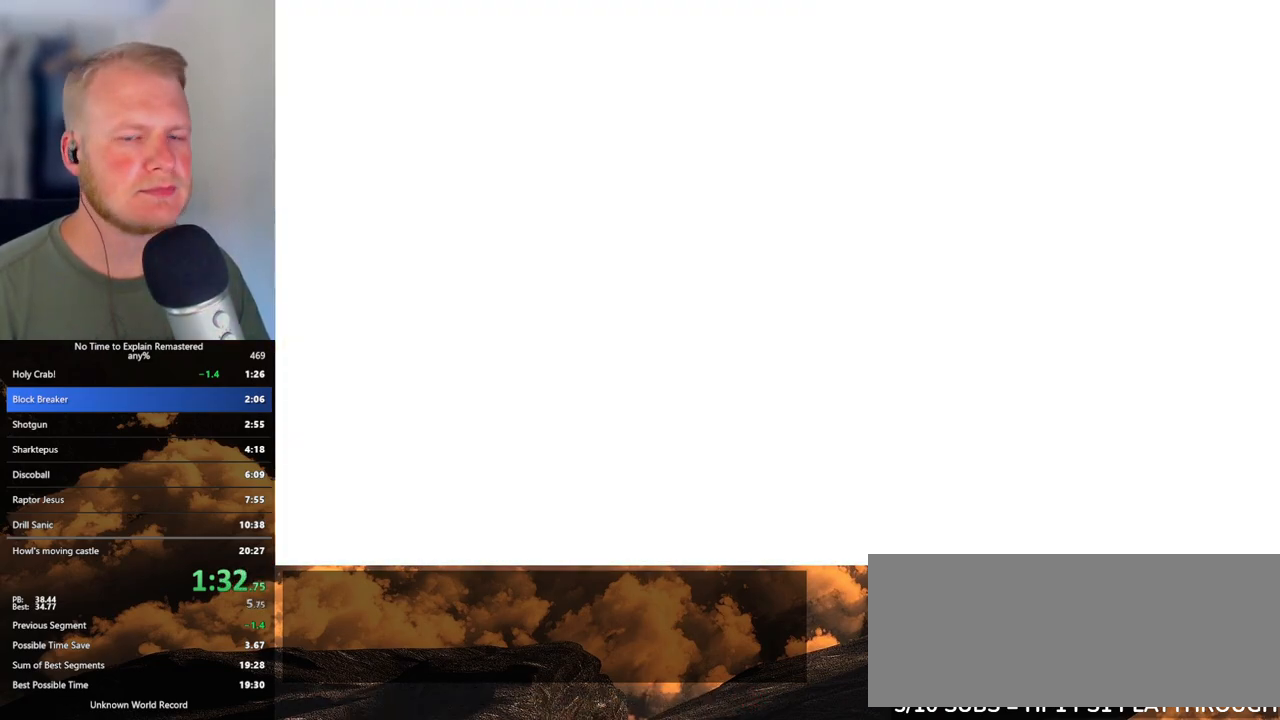
{"keys": ["d"], "mouse": [], "events": [[67, "d", "down"]]}
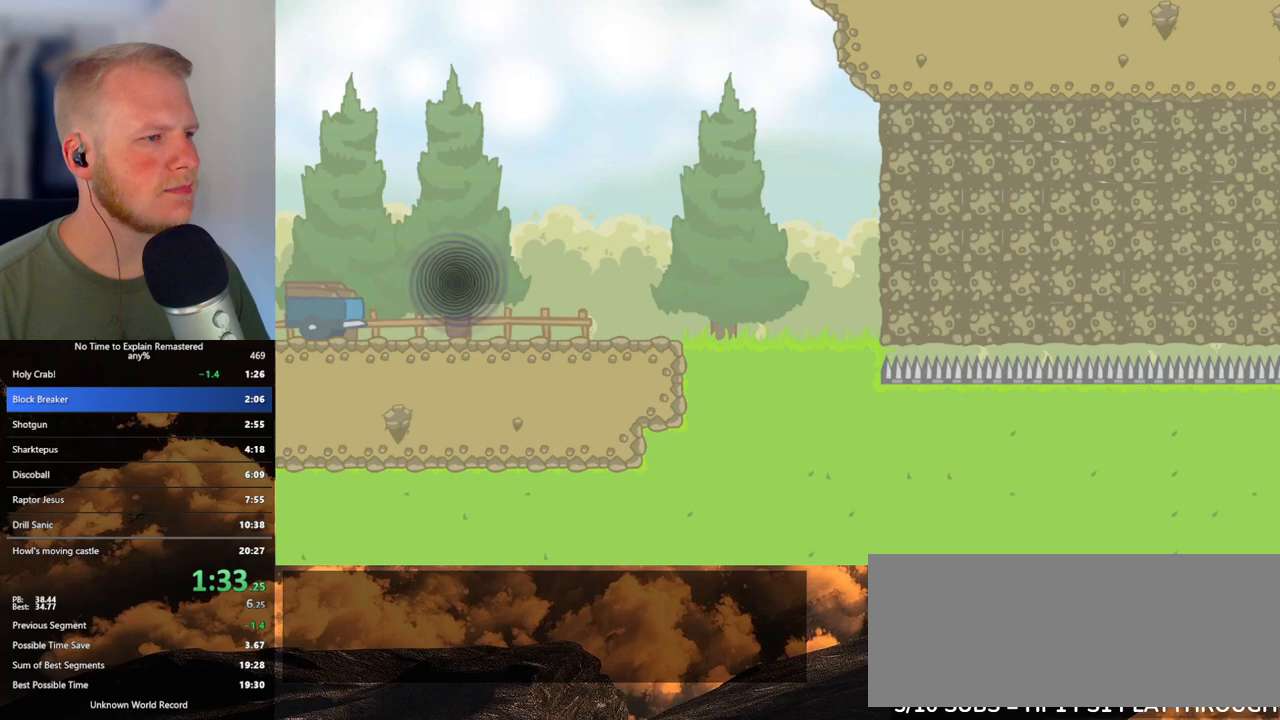
{"keys": ["d"], "mouse": [], "events": []}
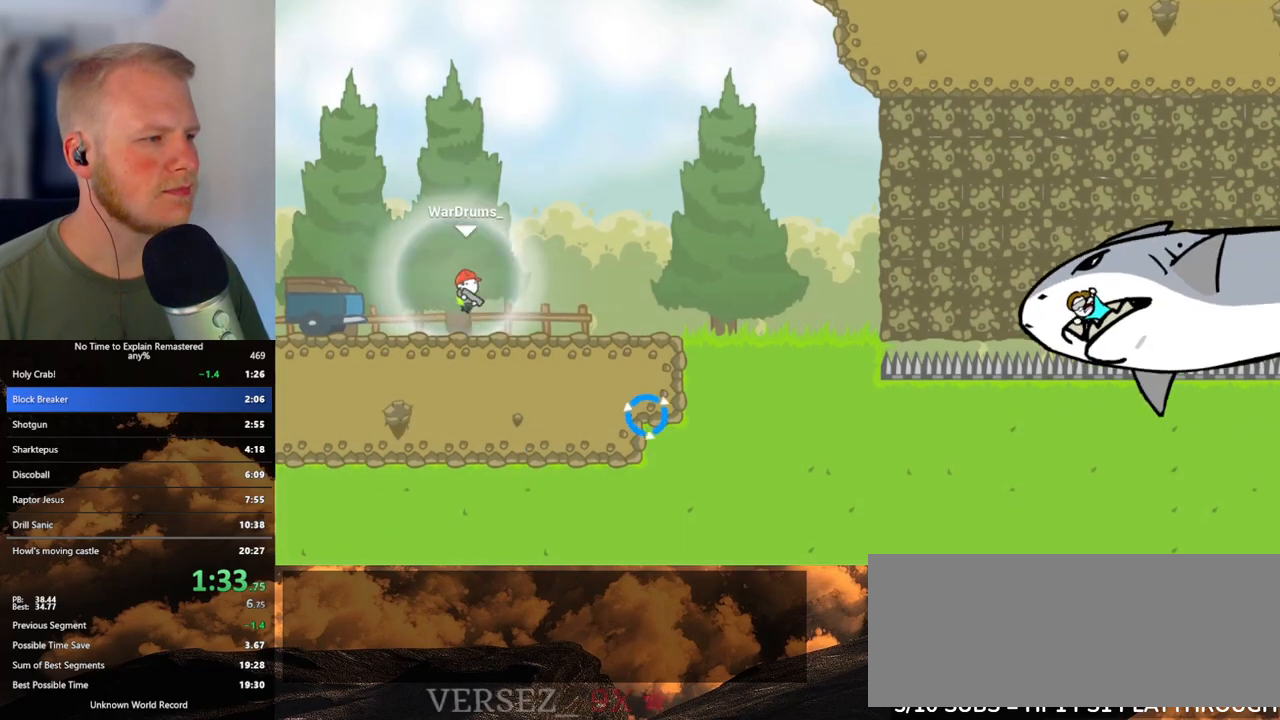
{"keys": ["d"], "mouse": ["left"], "events": [[150, "mouse_left", "down"]]}
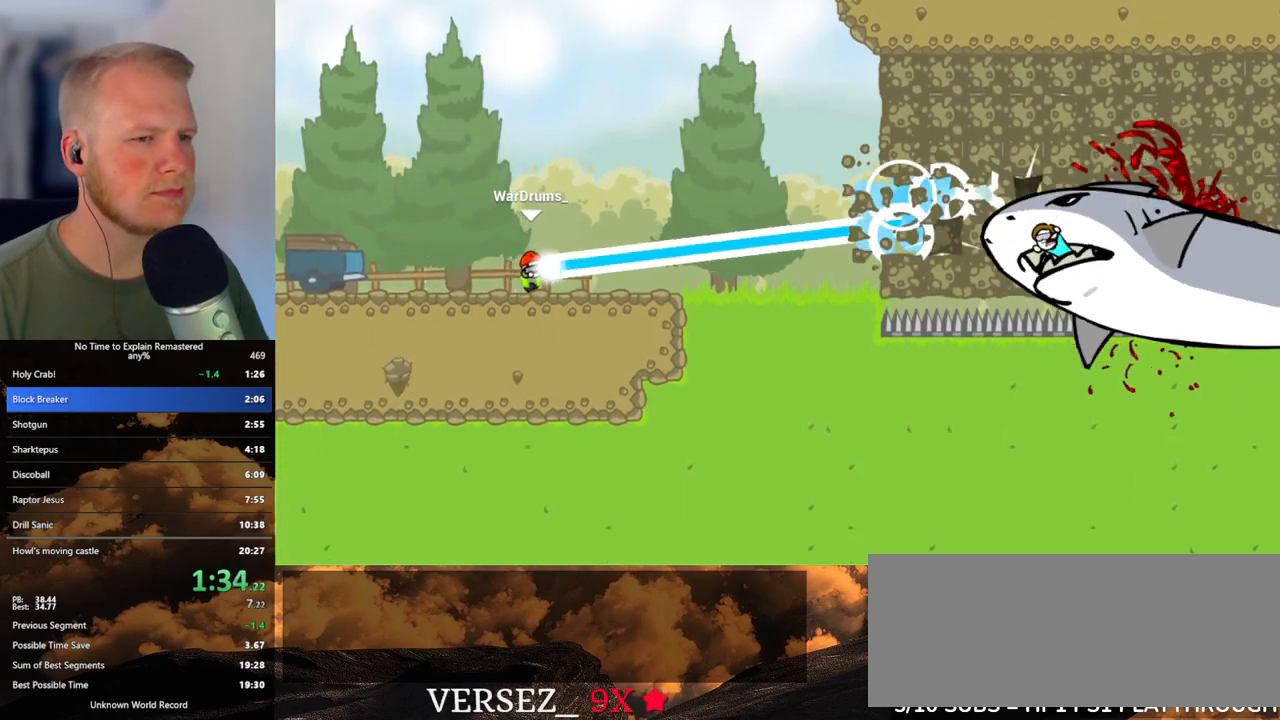
{"keys": ["d"], "mouse": ["left"], "events": []}
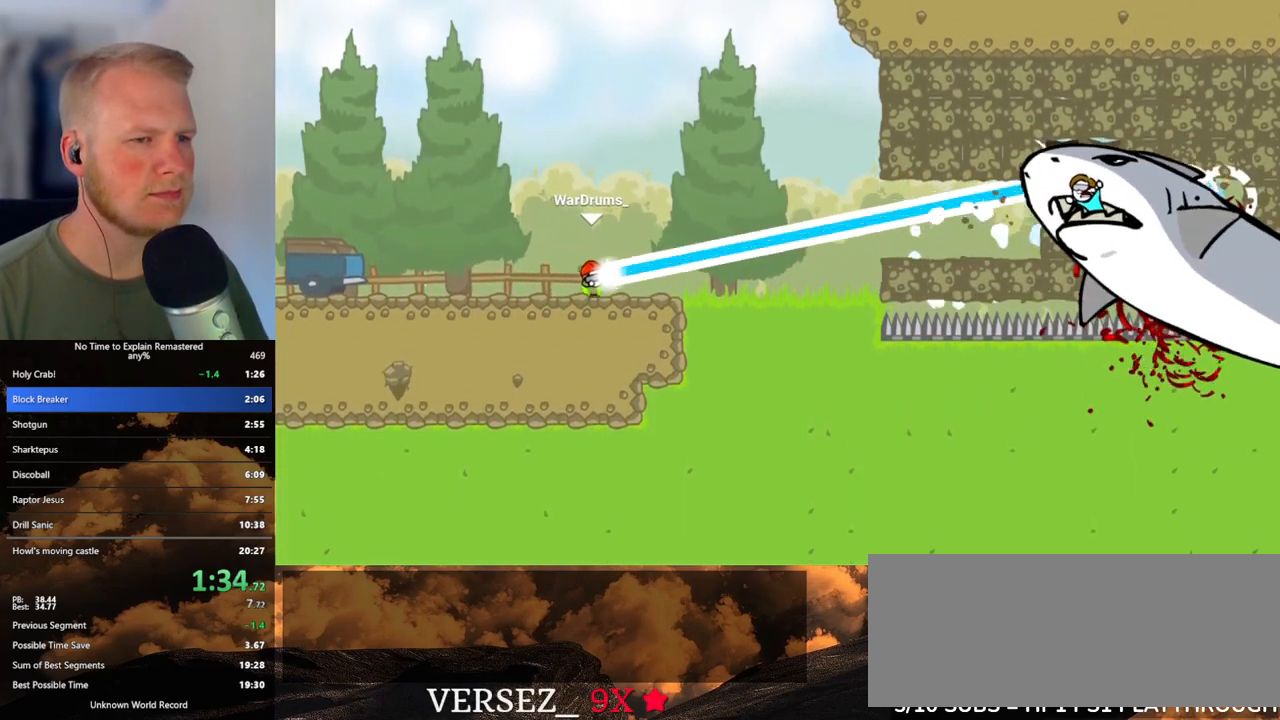
{"keys": ["d"], "mouse": [], "events": [[367, "mouse_left", "up"]]}
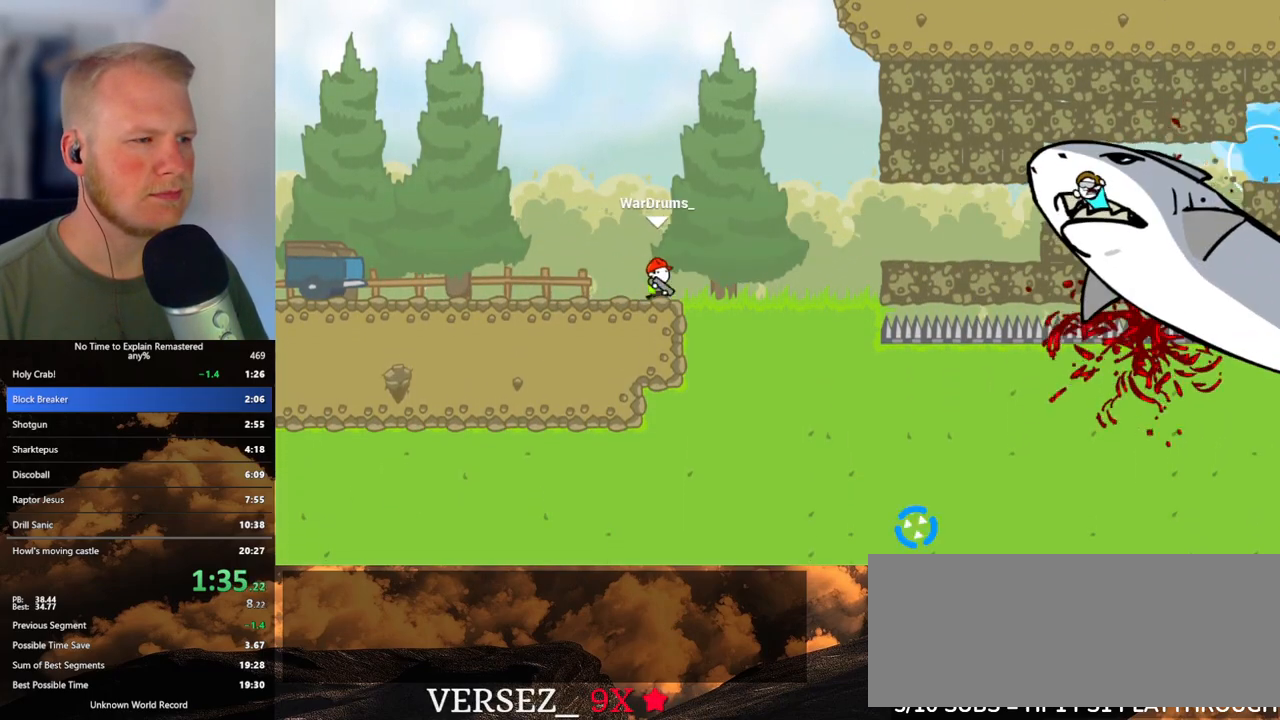
{"keys": ["d"], "mouse": [], "events": [[83, "mouse_left", "down"], [317, "mouse_left", "up"]]}
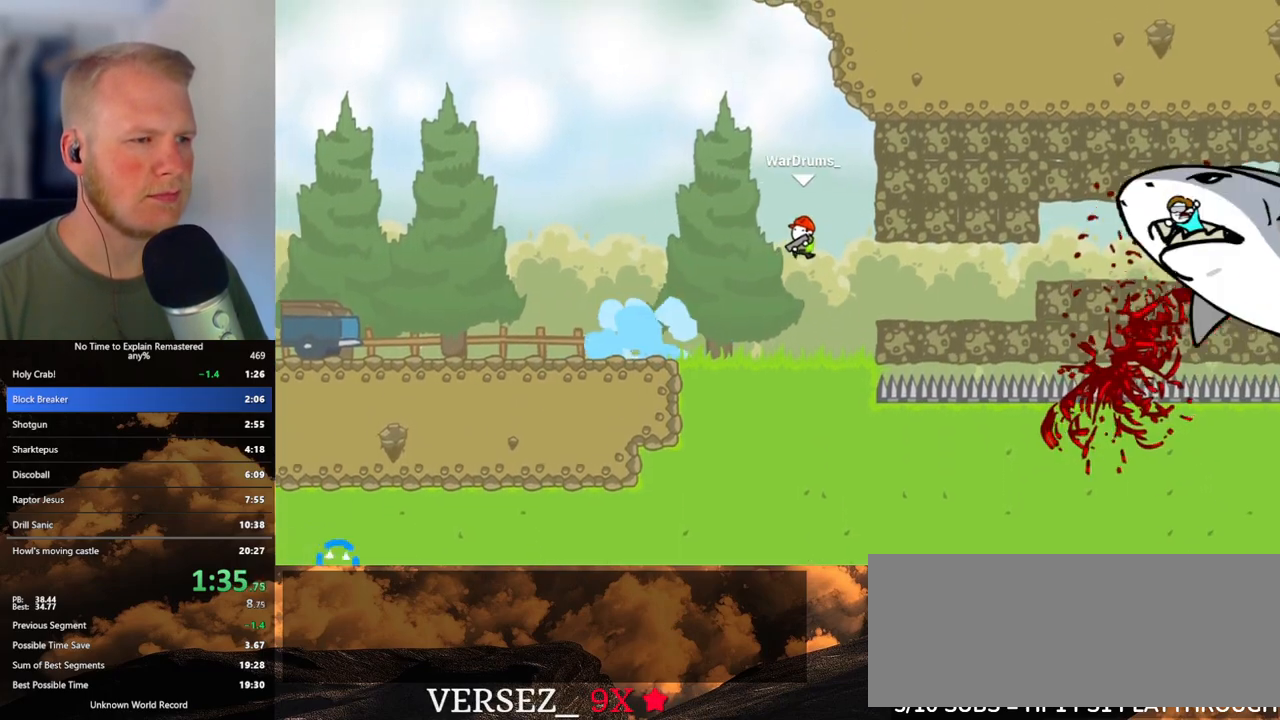
{"keys": ["d"], "mouse": ["left"], "events": [[383, "mouse_left", "down"]]}
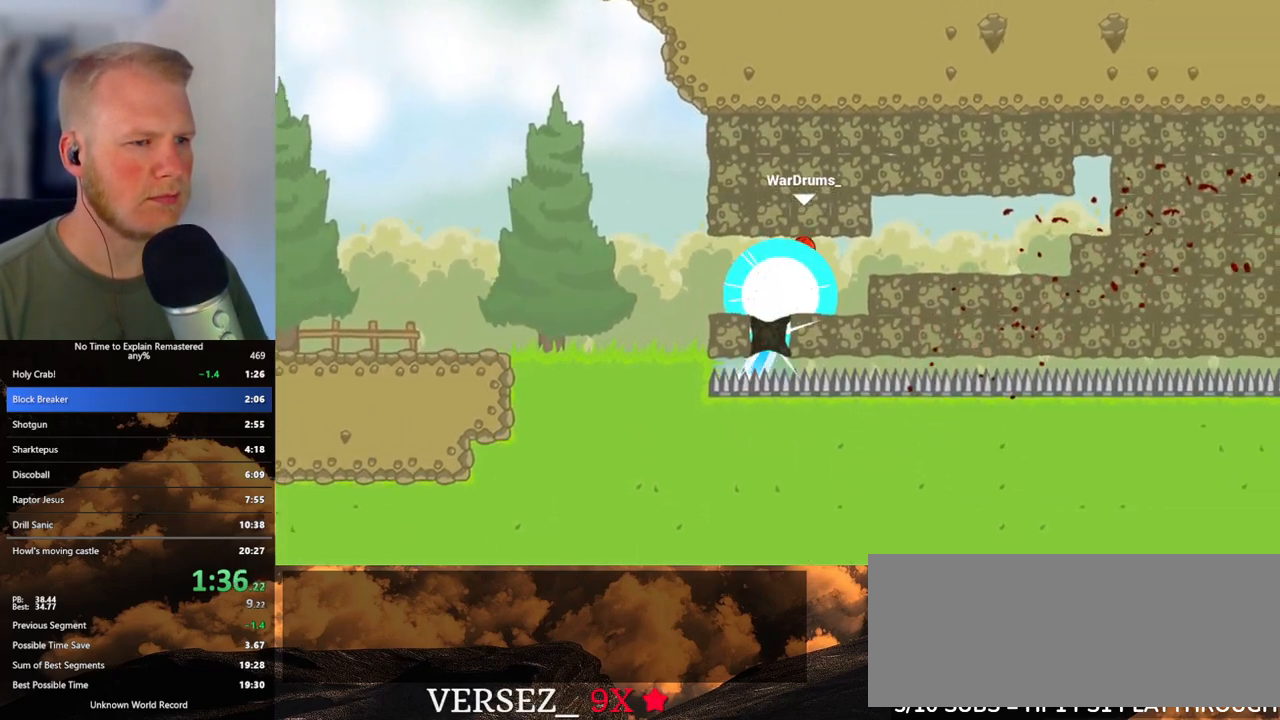
{"keys": ["d"], "mouse": ["left"], "events": [[133, "mouse_left", "up"], [417, "mouse_left", "down"]]}
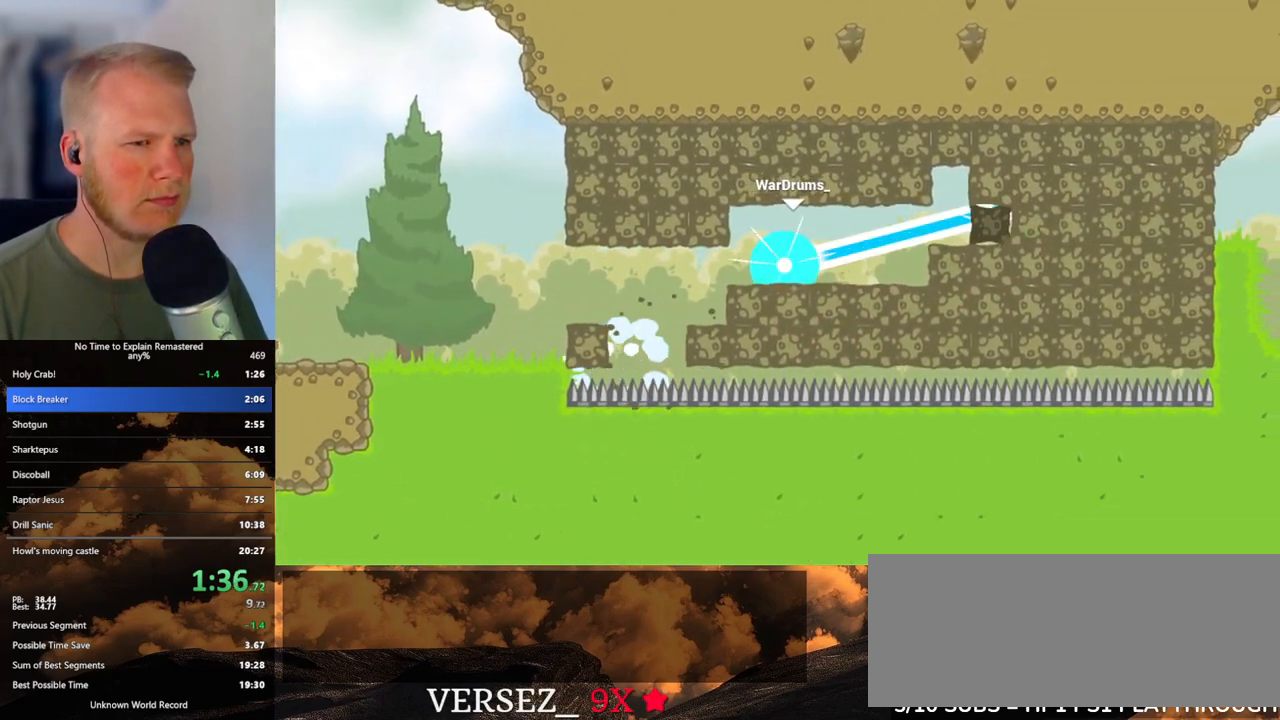
{"keys": ["d"], "mouse": ["left"], "events": []}
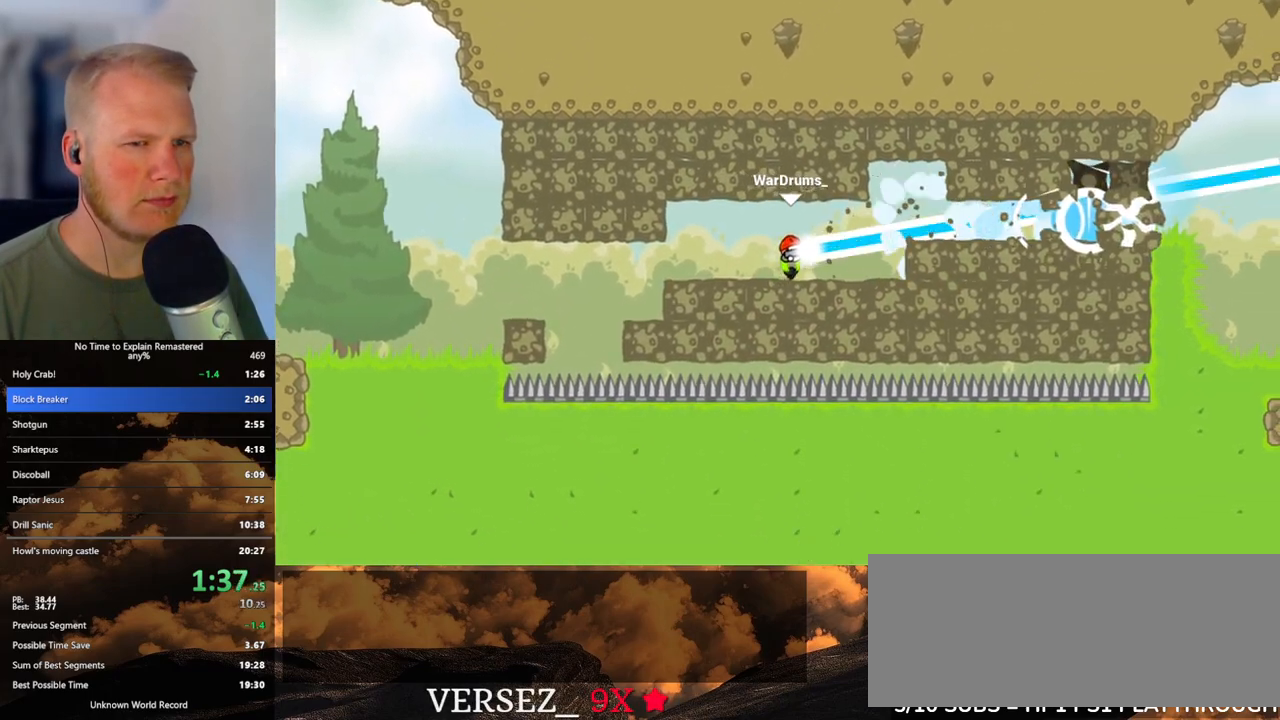
{"keys": ["d"], "mouse": ["left"], "events": [[117, "mouse_left", "up"], [483, "mouse_left", "down"]]}
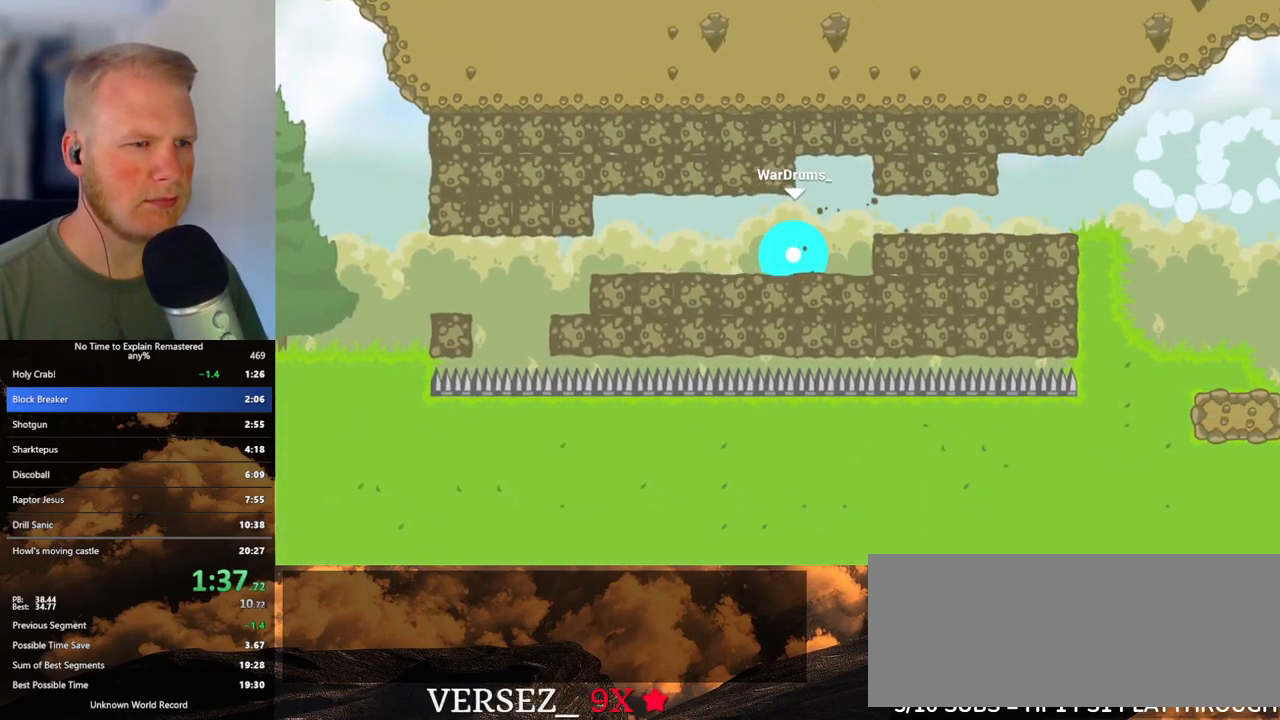
{"keys": ["d"], "mouse": [], "events": [[67, "mouse_left", "up"]]}
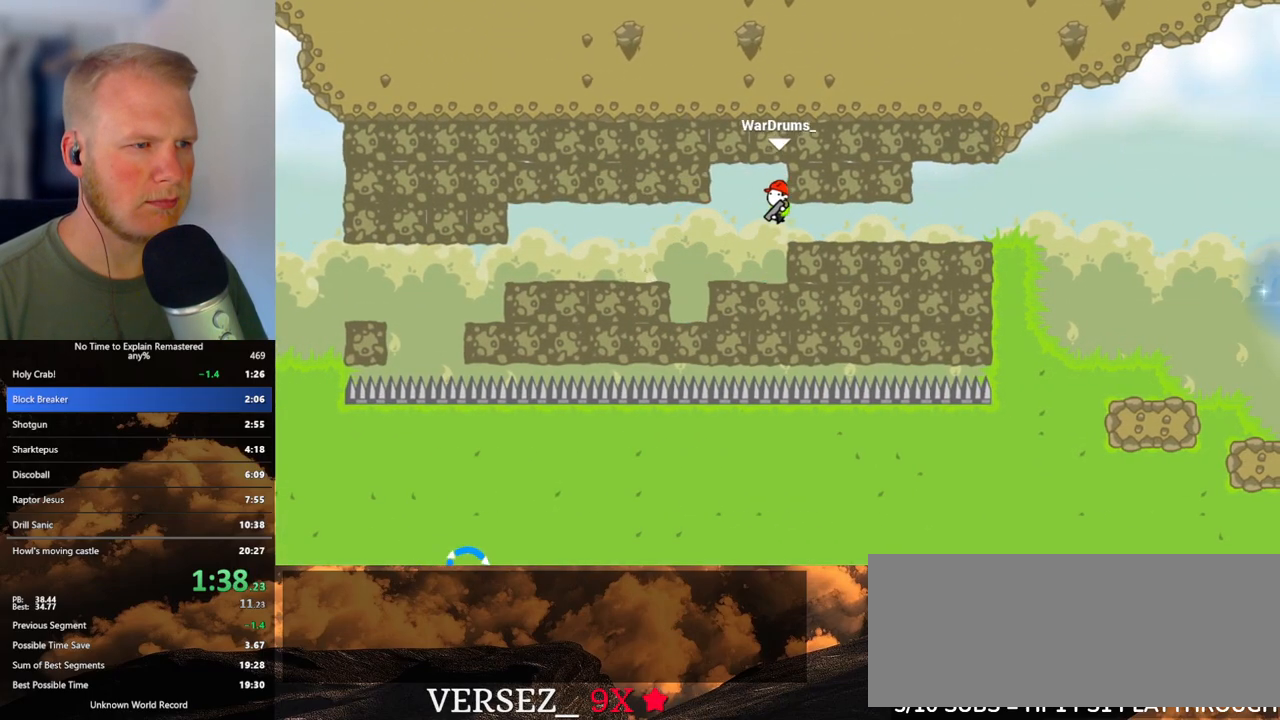
{"keys": ["d"], "mouse": ["left"], "events": [[450, "mouse_left", "down"]]}
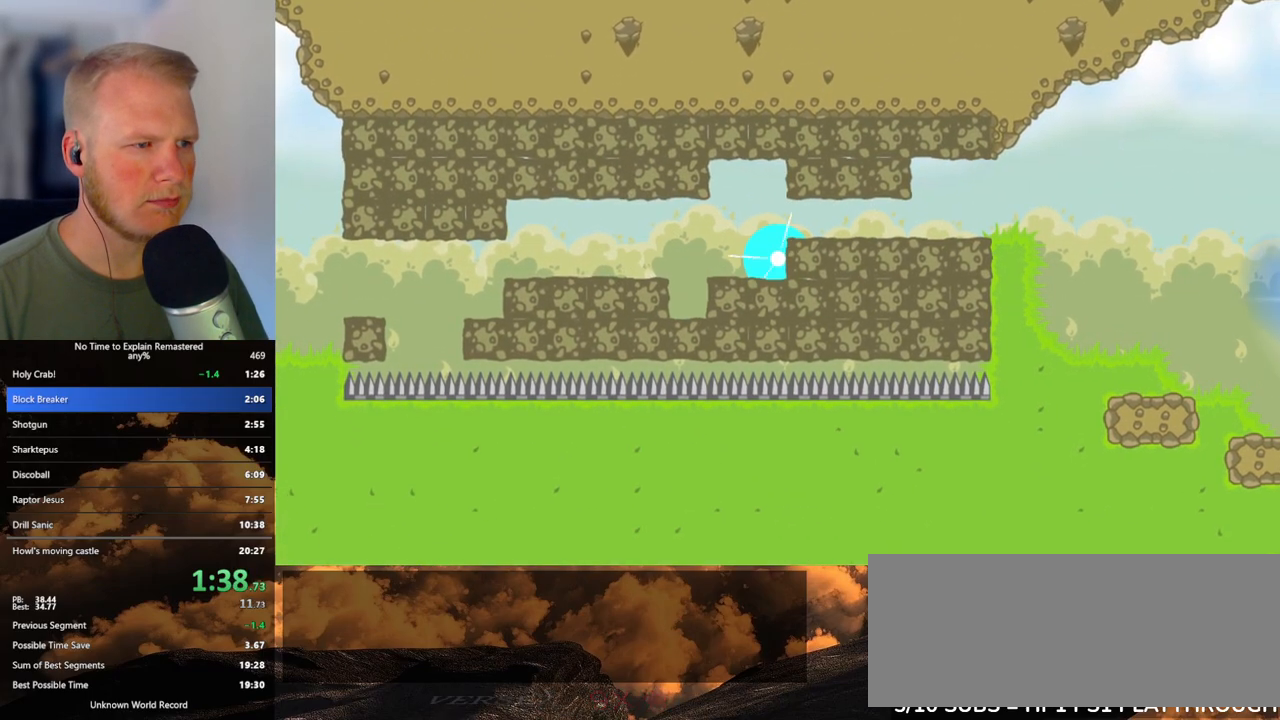
{"keys": ["d"], "mouse": [], "events": [[17, "mouse_left", "up"]]}
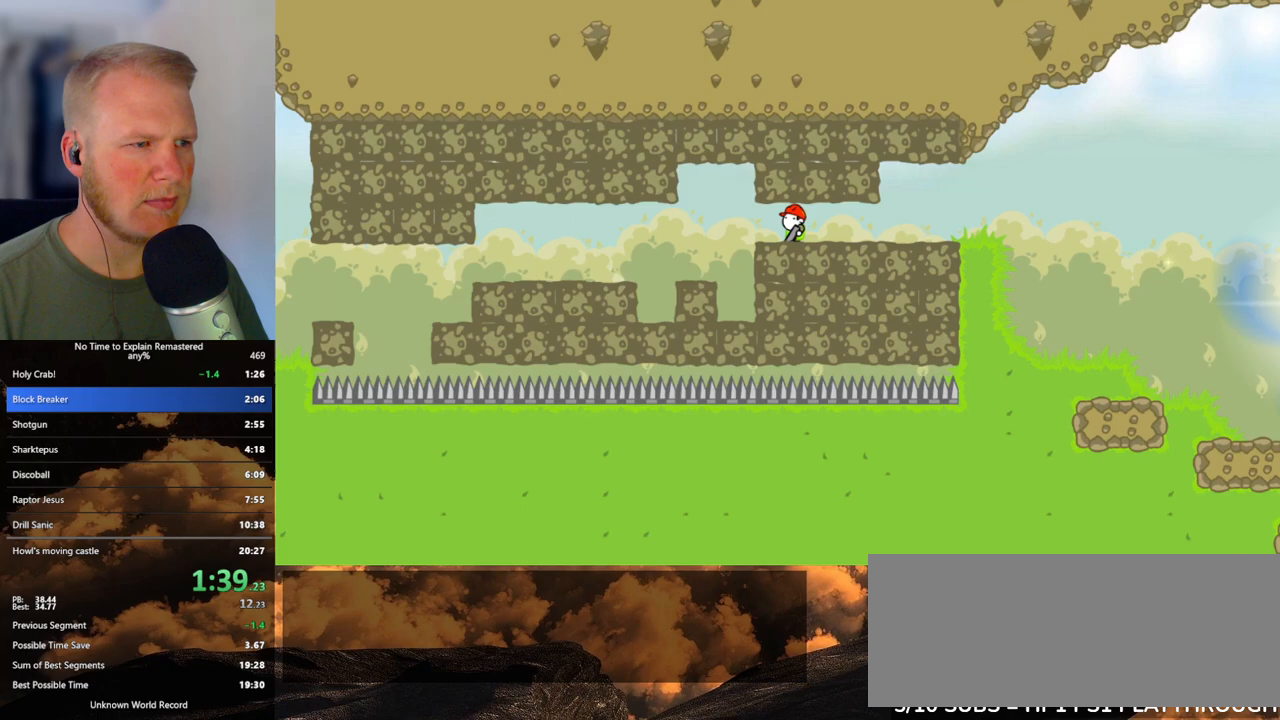
{"keys": ["d"], "mouse": ["left"], "events": [[100, "mouse_left", "down"]]}
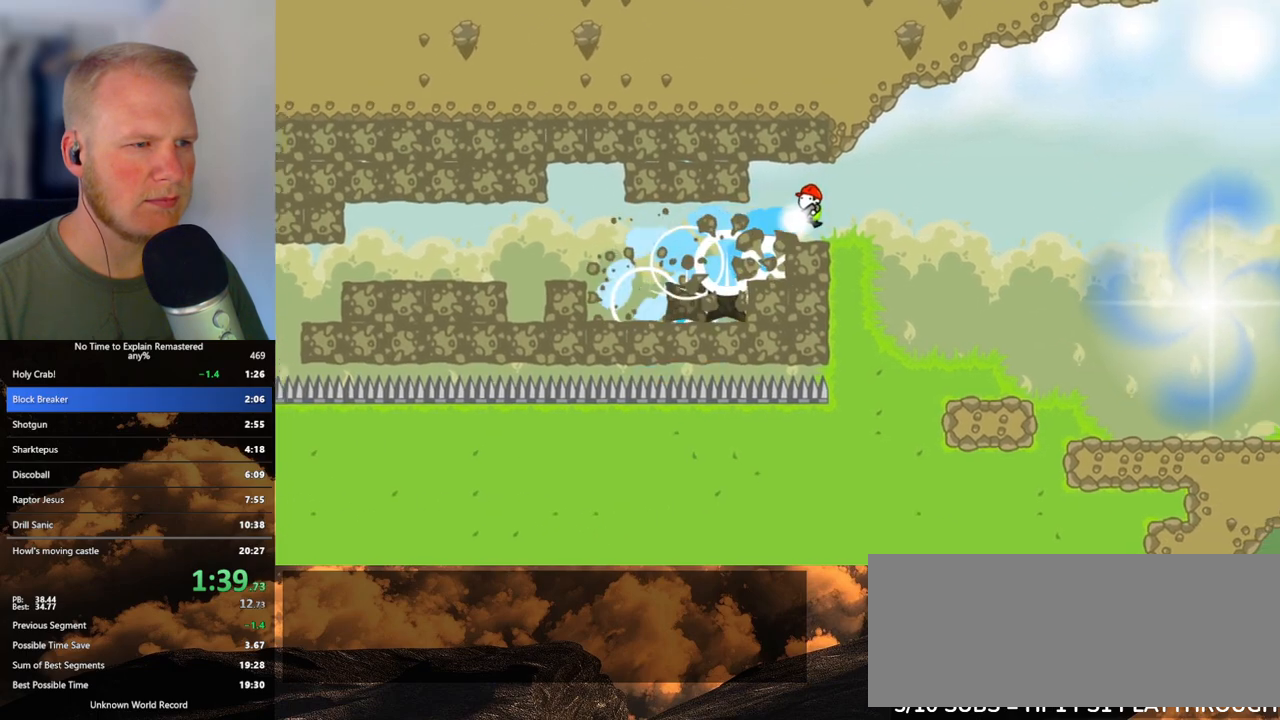
{"keys": ["d"], "mouse": [], "events": [[450, "mouse_left", "up"]]}
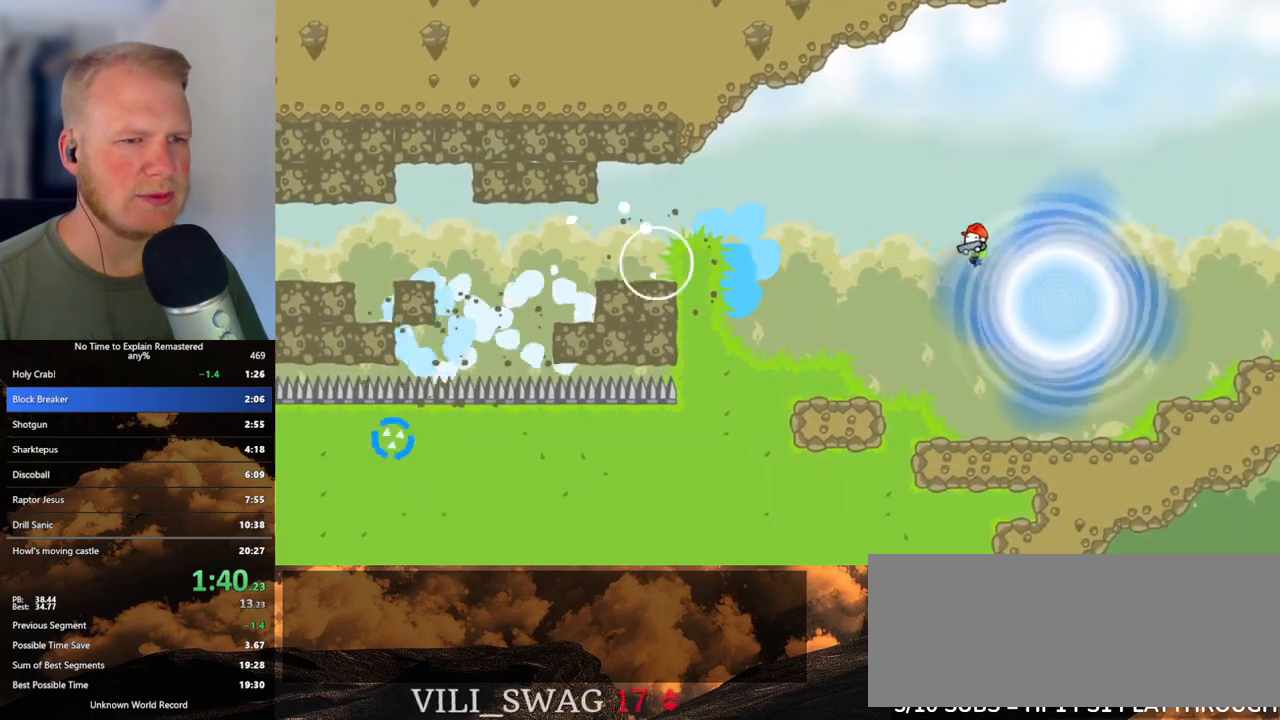
{"keys": [], "mouse": [], "events": [[50, "d", "up"]]}
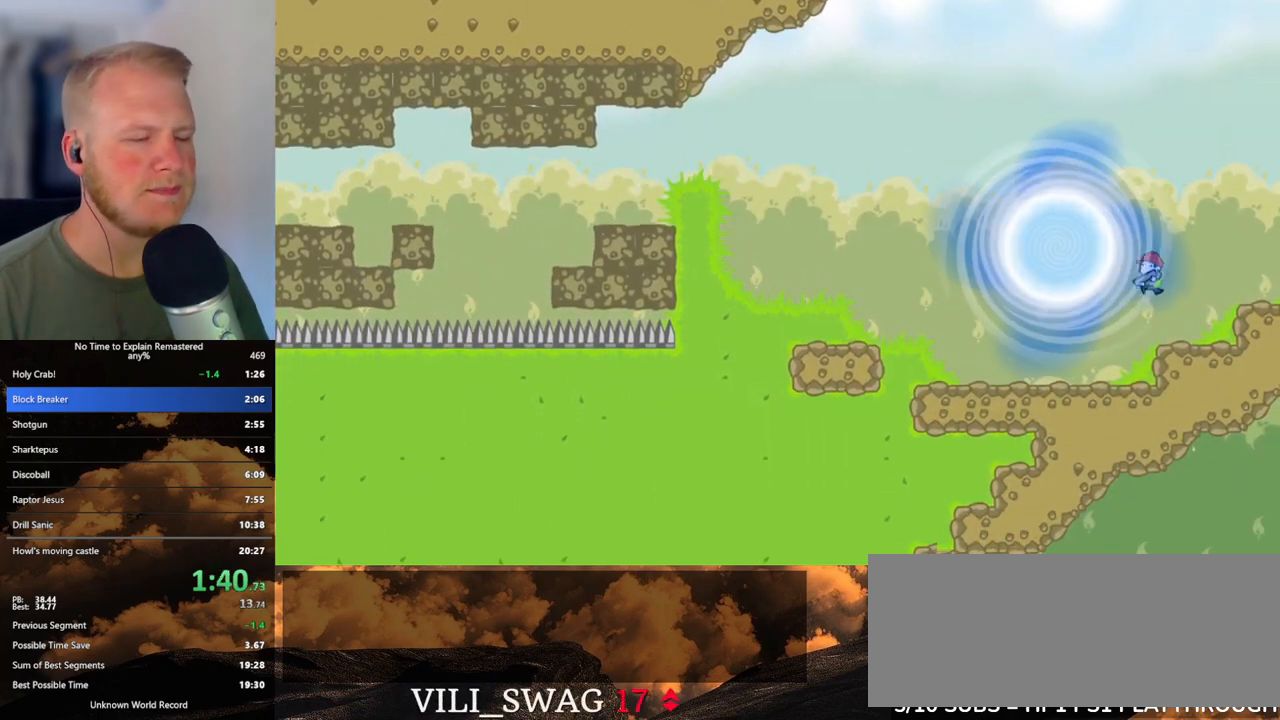
{"keys": [], "mouse": [], "events": []}
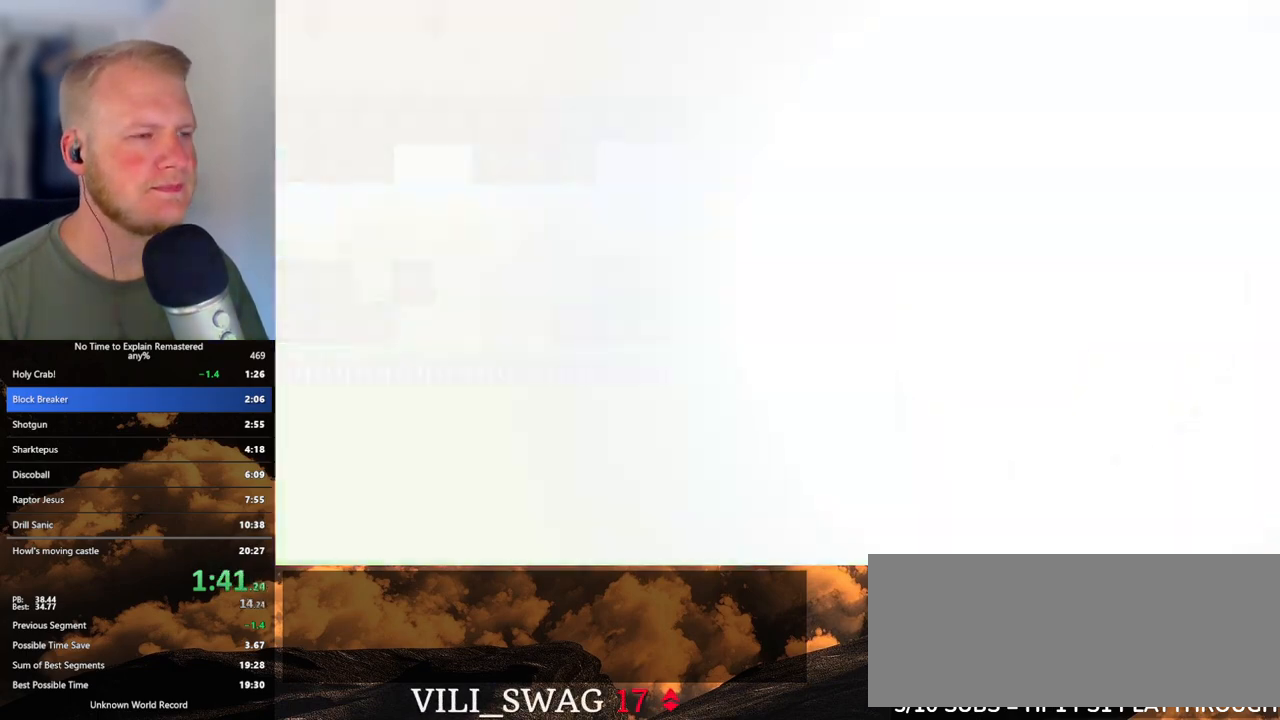
{"keys": ["d"], "mouse": [], "events": [[283, "d", "down"]]}
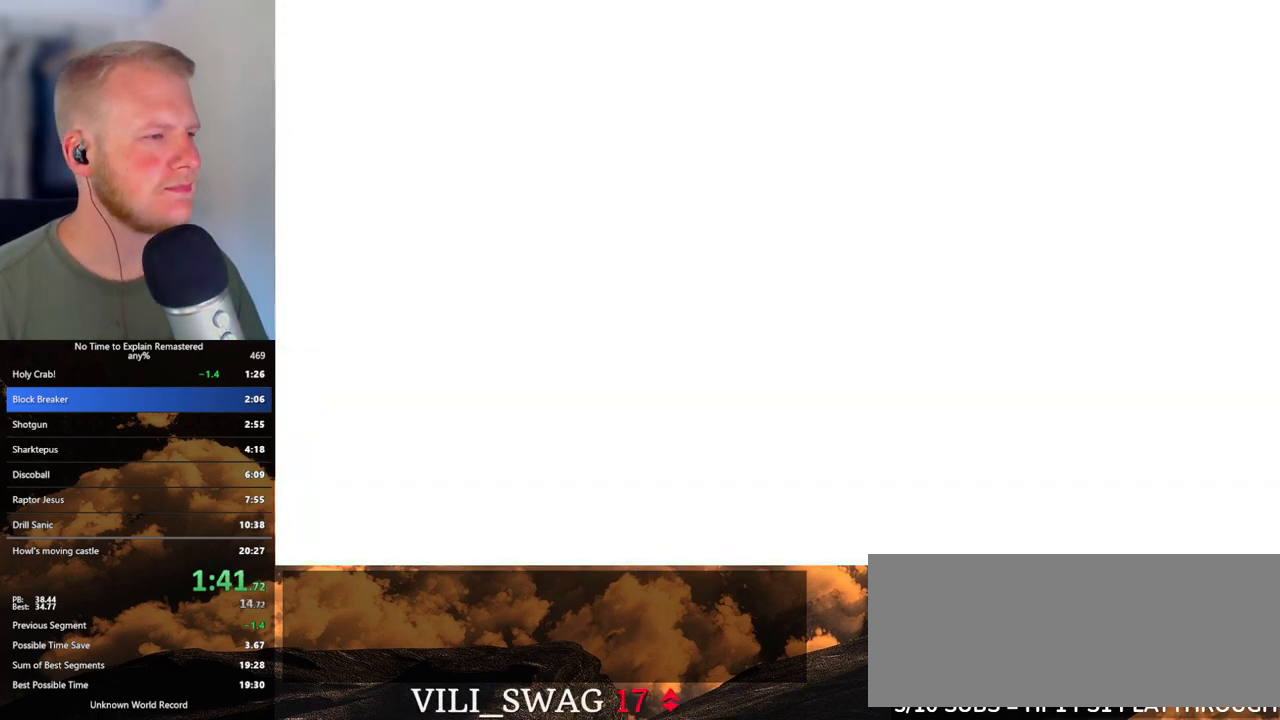
{"keys": ["d"], "mouse": [], "events": []}
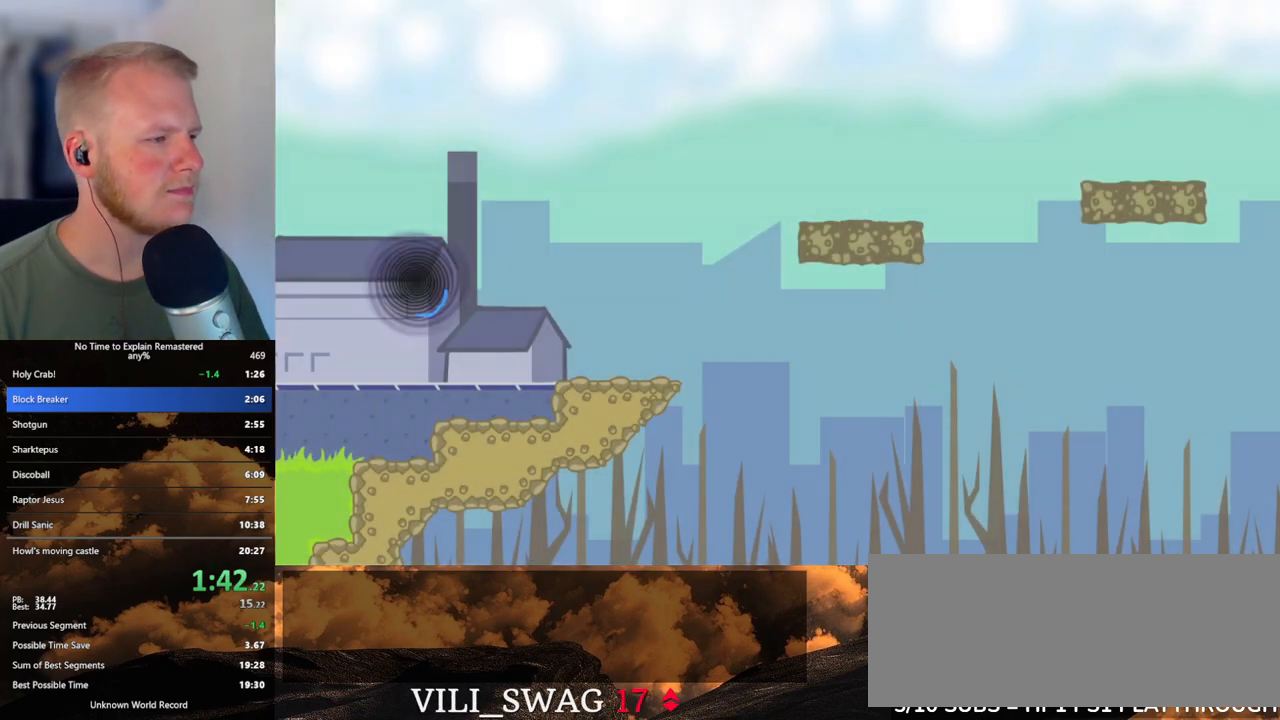
{"keys": ["d"], "mouse": [], "events": []}
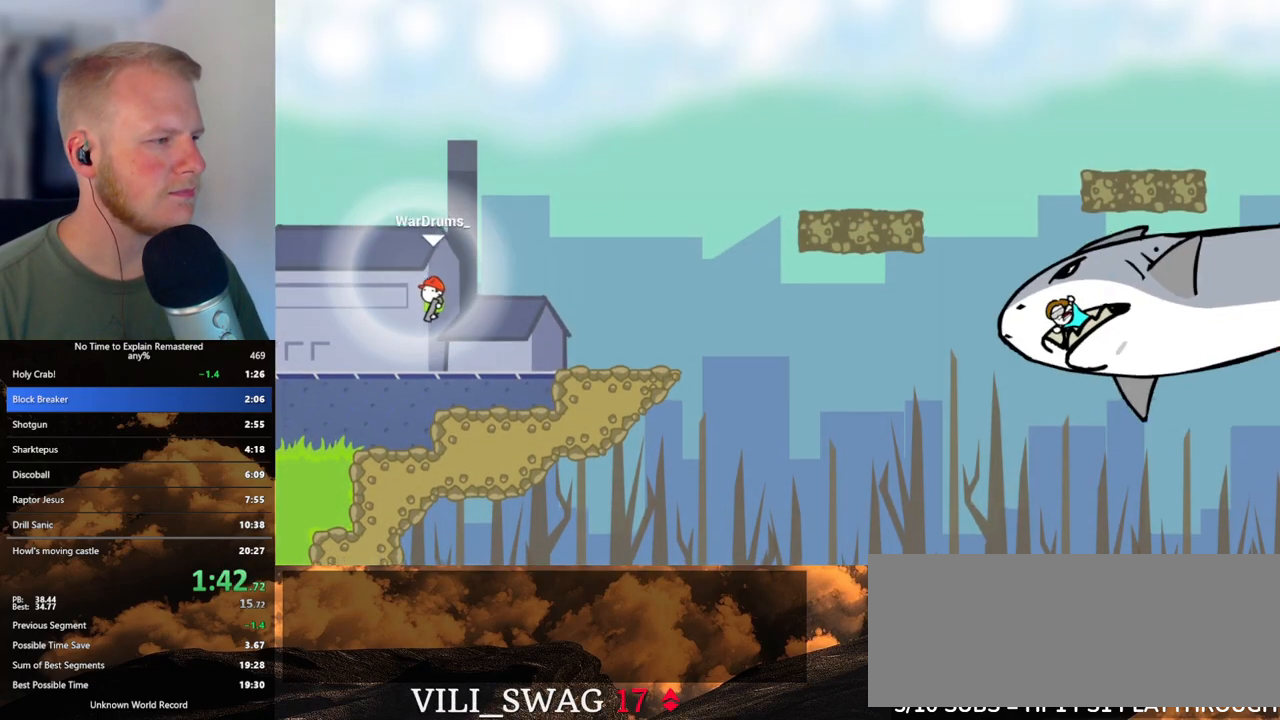
{"keys": ["d"], "mouse": ["left"], "events": [[167, "mouse_left", "down"]]}
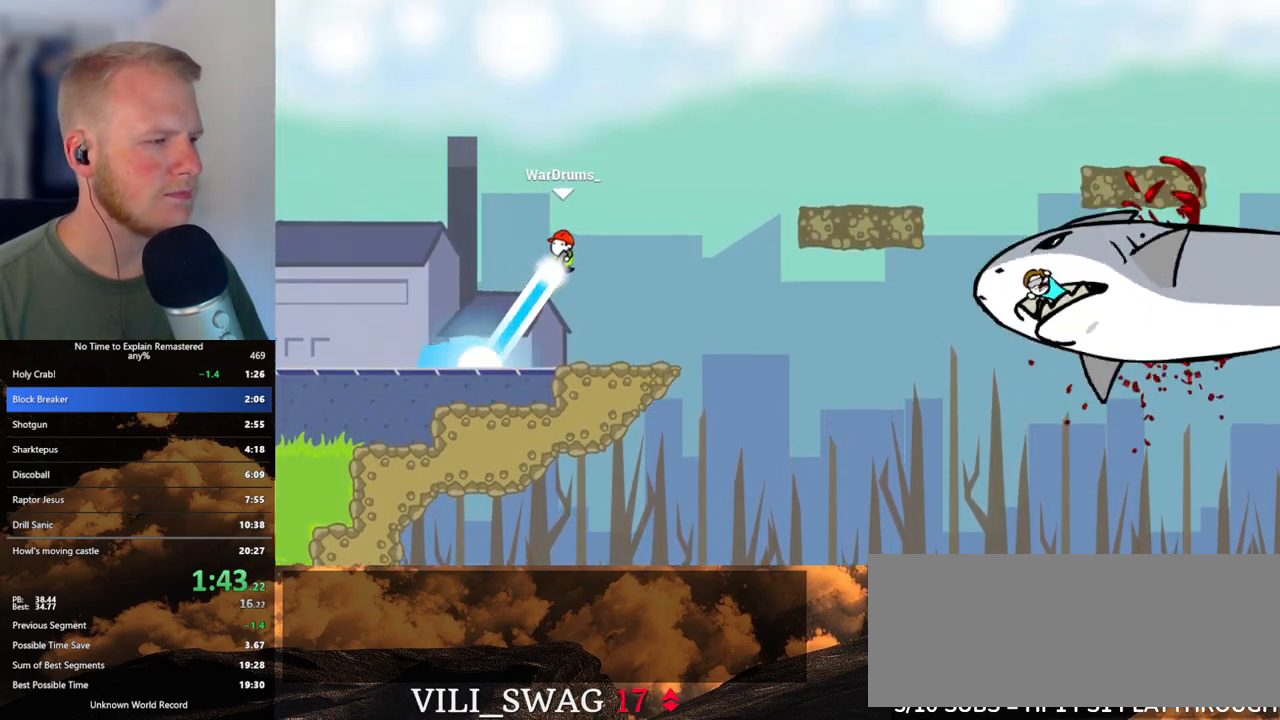
{"keys": ["d"], "mouse": [], "events": [[250, "mouse_left", "up"]]}
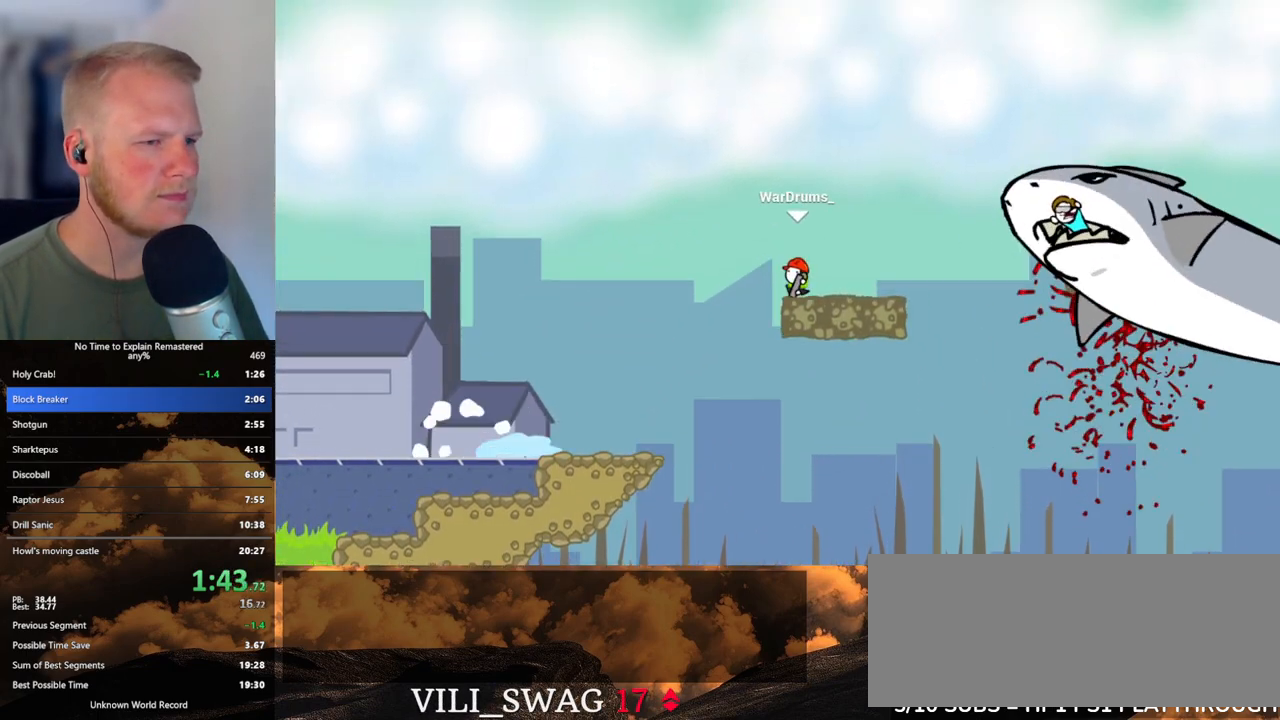
{"keys": ["d"], "mouse": ["left"], "events": [[33, "mouse_left", "down"]]}
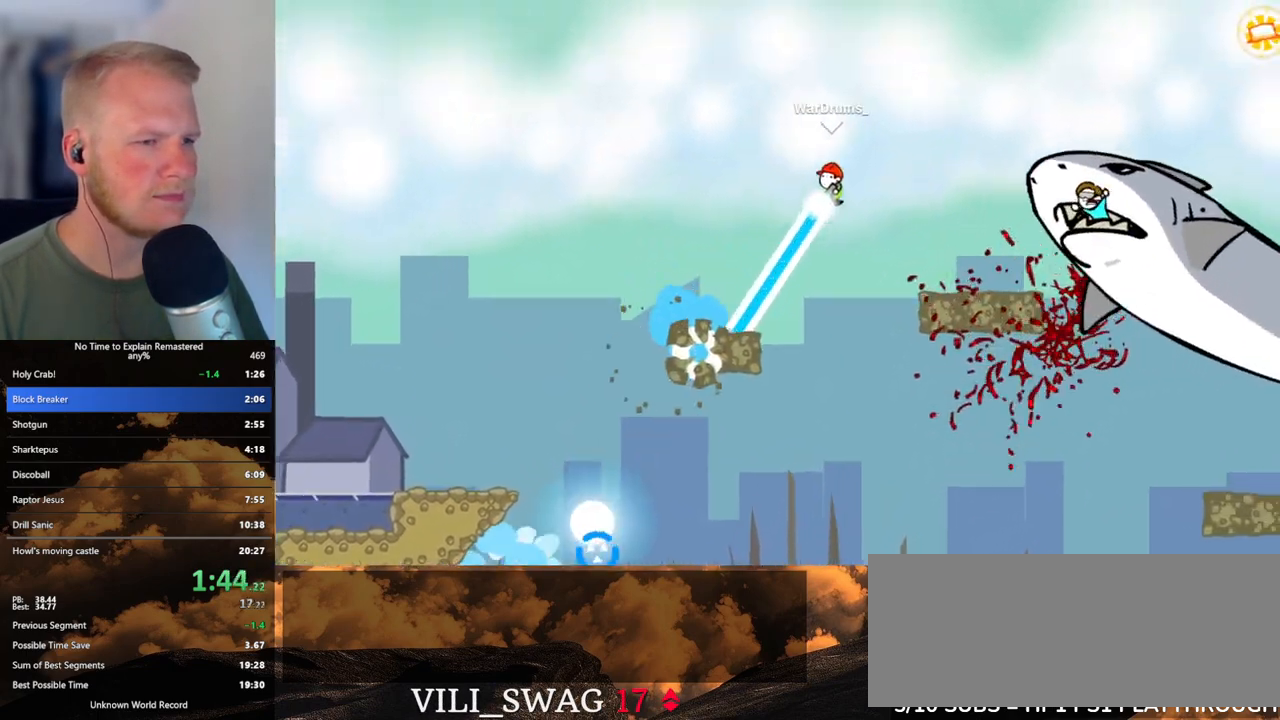
{"keys": ["d"], "mouse": ["left"], "events": []}
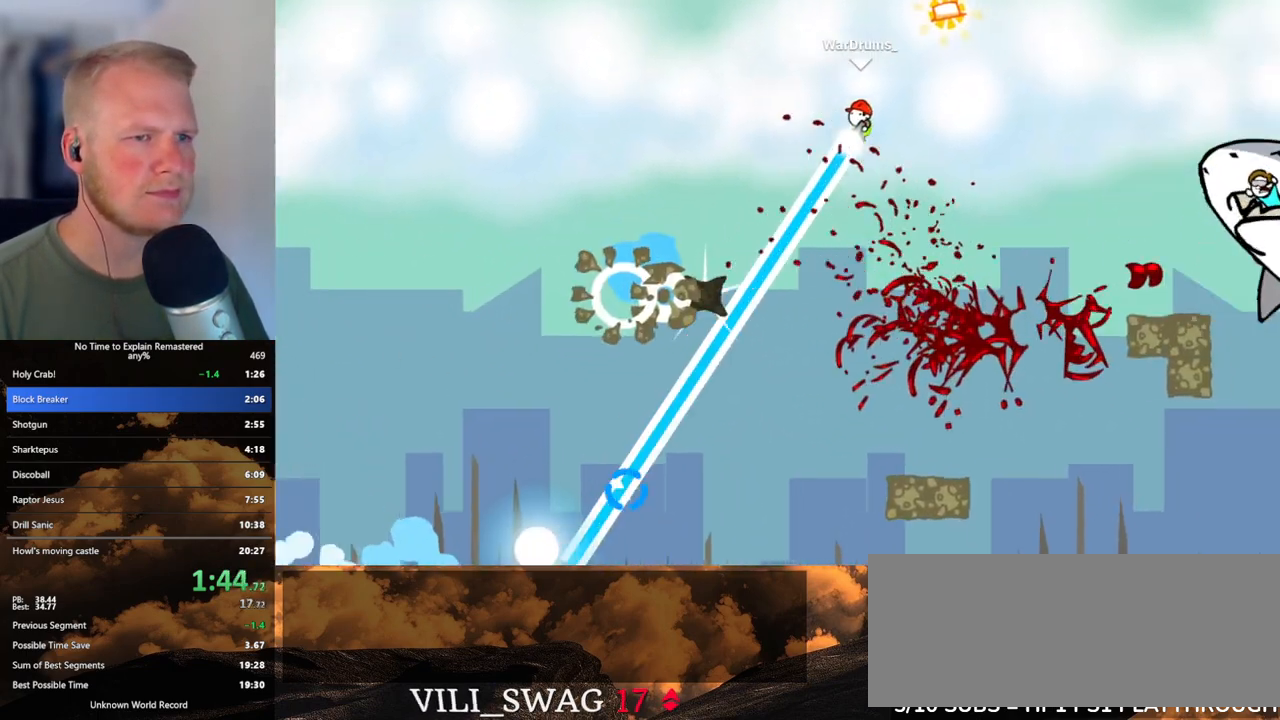
{"keys": ["d"], "mouse": ["left"], "events": []}